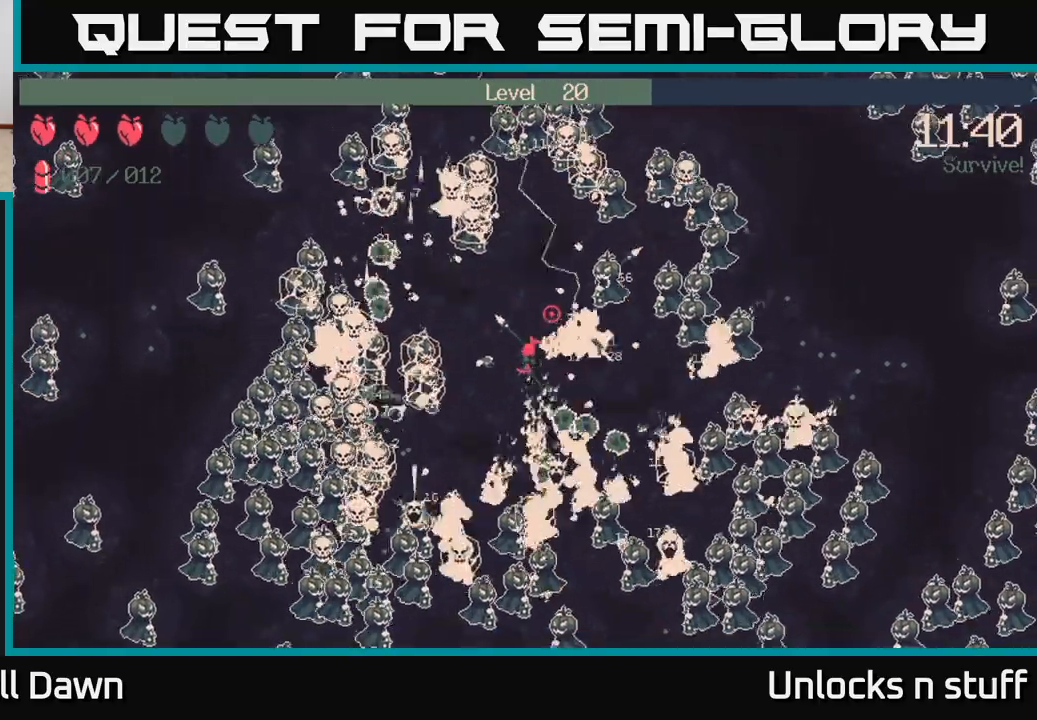
Gameplay with a controller (Xbox layout); each line is a JSON object with the inputs held at the frame after it. "events" lists button and stick changes between this image and that frame as [ms after this image, input, new state], when the widget could be followed in between.
{"buttons": [], "left_stick": "up", "right_stick": "center", "events": [[67, "R2", "up"], [200, "left_stick", "left"], [200, "right_stick", "down-right"], [250, "left_stick", "up-left"], [300, "right_stick", "center"], [383, "left_stick", "up"]]}
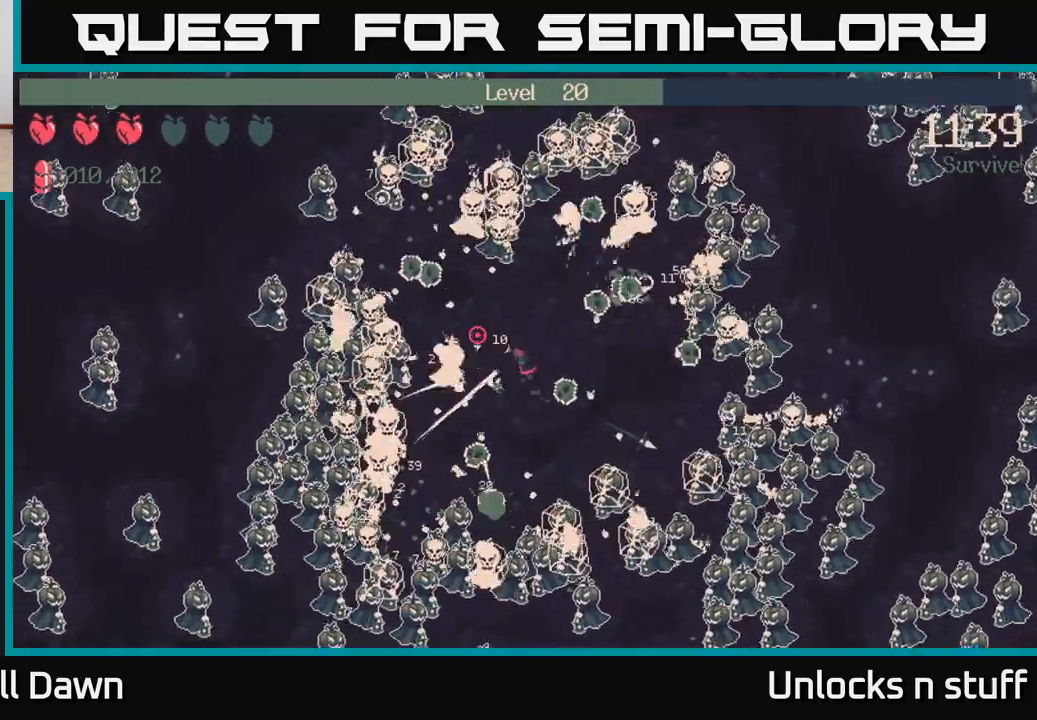
{"buttons": [], "left_stick": "down", "right_stick": "left", "events": [[17, "right_stick", "down-left"], [233, "left_stick", "right"], [350, "left_stick", "down"], [417, "right_stick", "left"]]}
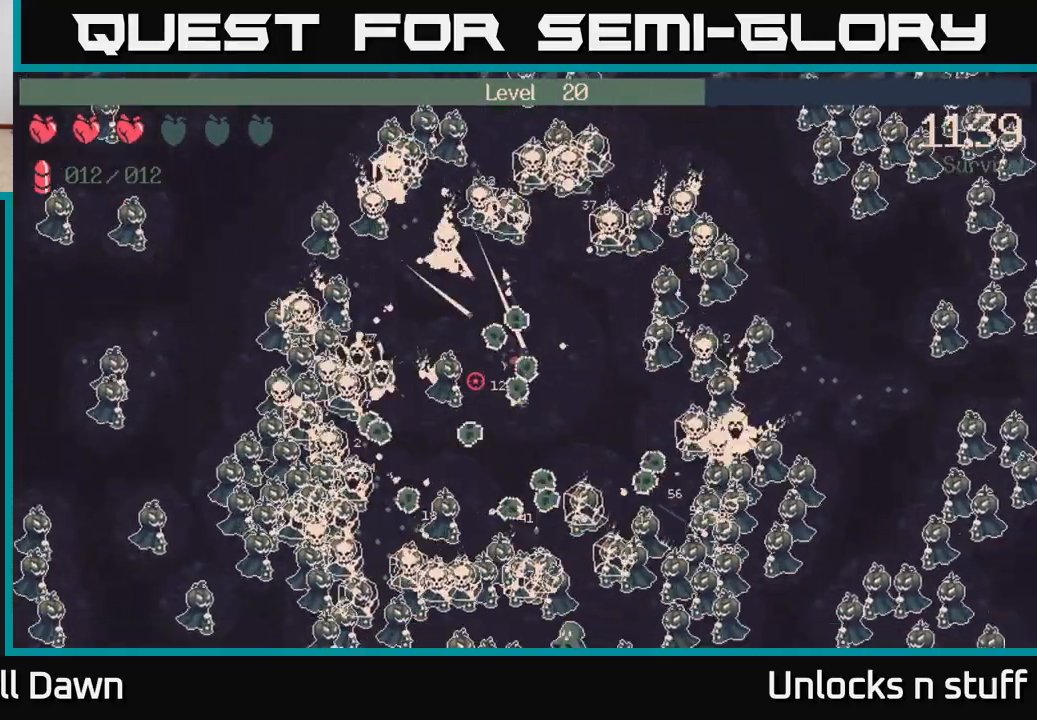
{"buttons": ["R2"], "left_stick": "down-left", "right_stick": "down", "events": [[83, "R2", "down"], [233, "right_stick", "down-left"], [267, "left_stick", "down-left"], [350, "right_stick", "down"]]}
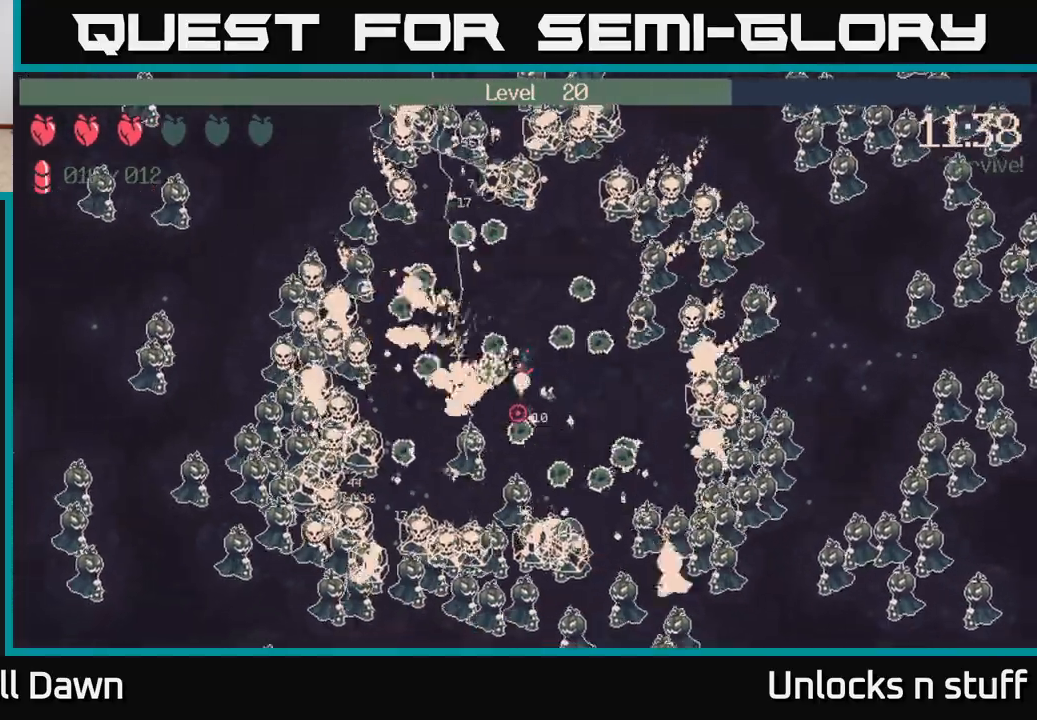
{"buttons": ["R2"], "left_stick": "left", "right_stick": "left", "events": [[183, "right_stick", "left"], [317, "right_stick", "up-left"], [433, "right_stick", "left"], [467, "left_stick", "left"]]}
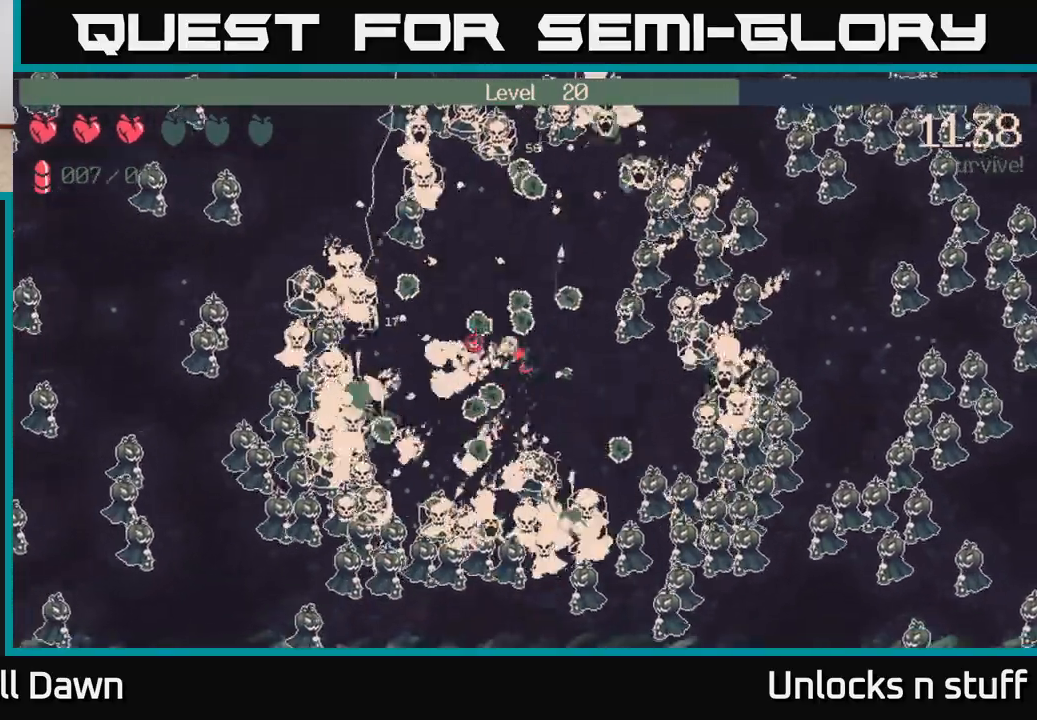
{"buttons": ["R2"], "left_stick": "up-left", "right_stick": "up-left", "events": [[33, "right_stick", "down-left"], [267, "right_stick", "down"], [383, "left_stick", "up-left"], [467, "right_stick", "up-left"]]}
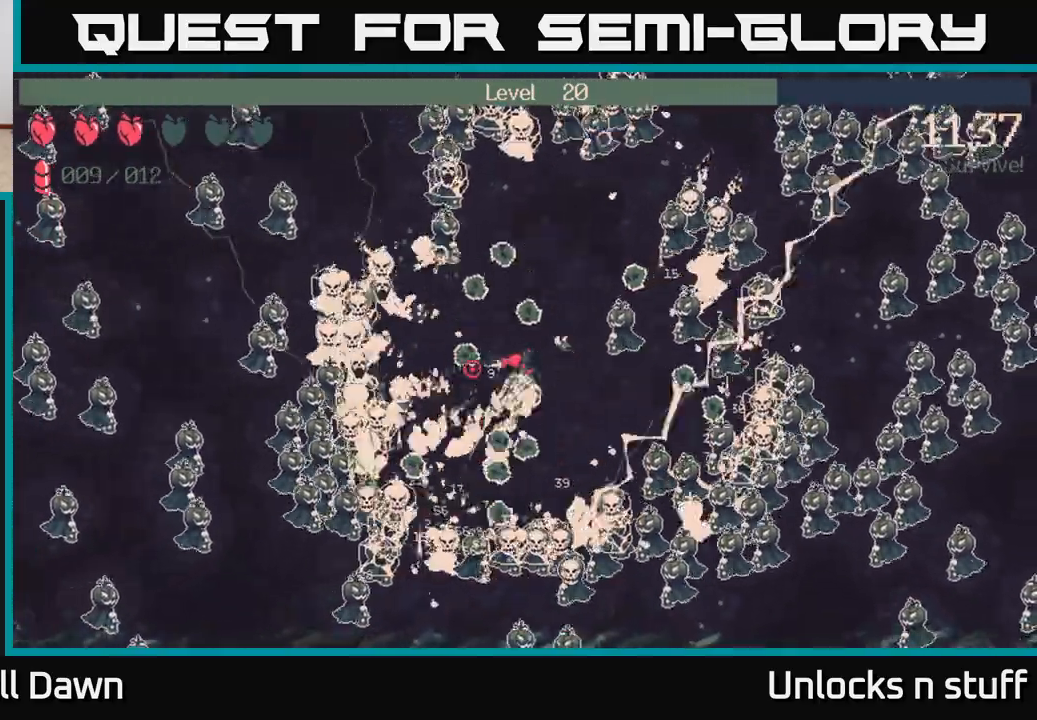
{"buttons": [], "left_stick": "down-left", "right_stick": "right", "events": [[100, "left_stick", "up"], [117, "right_stick", "up-right"], [167, "right_stick", "right"], [317, "left_stick", "left"], [367, "left_stick", "down-left"], [383, "right_stick", "down-right"], [450, "R2", "up"], [500, "right_stick", "right"]]}
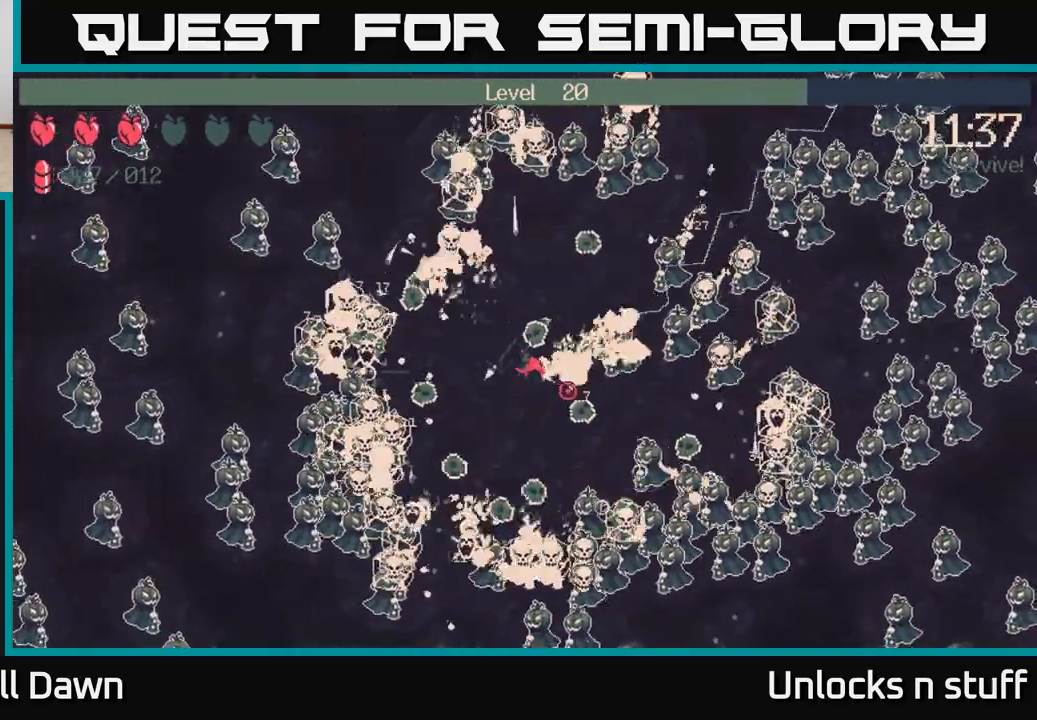
{"buttons": [], "left_stick": "down-right", "right_stick": "right", "events": [[300, "left_stick", "down-right"], [317, "right_stick", "center"], [483, "right_stick", "right"]]}
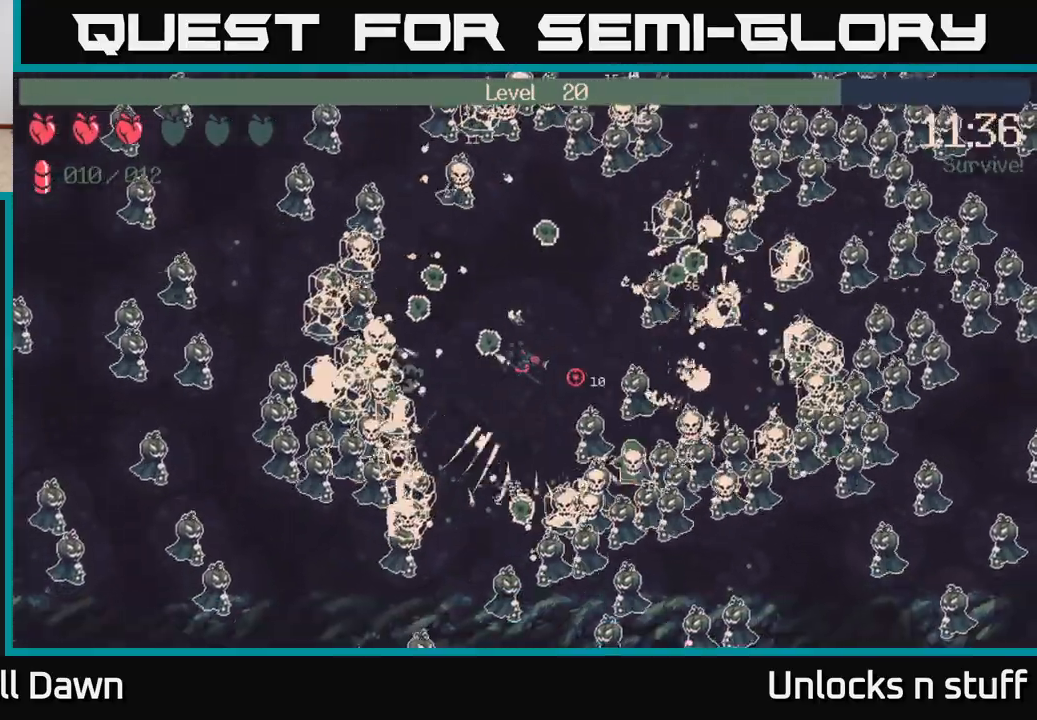
{"buttons": ["R2"], "left_stick": "down-right", "right_stick": "down-right", "events": [[150, "left_stick", "down-left"], [200, "right_stick", "down-right"], [217, "R2", "down"], [317, "left_stick", "down"], [483, "left_stick", "down-right"]]}
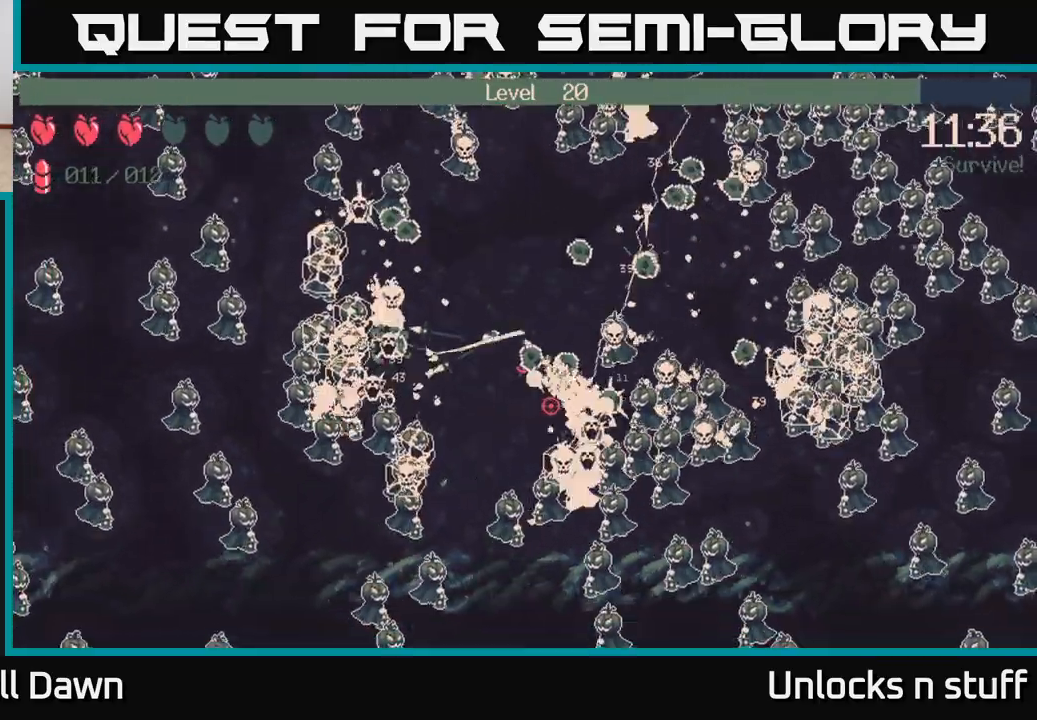
{"buttons": ["R2"], "left_stick": "up-right", "right_stick": "down-right", "events": [[150, "right_stick", "up-right"], [167, "left_stick", "right"], [317, "right_stick", "down-right"], [333, "left_stick", "up-right"]]}
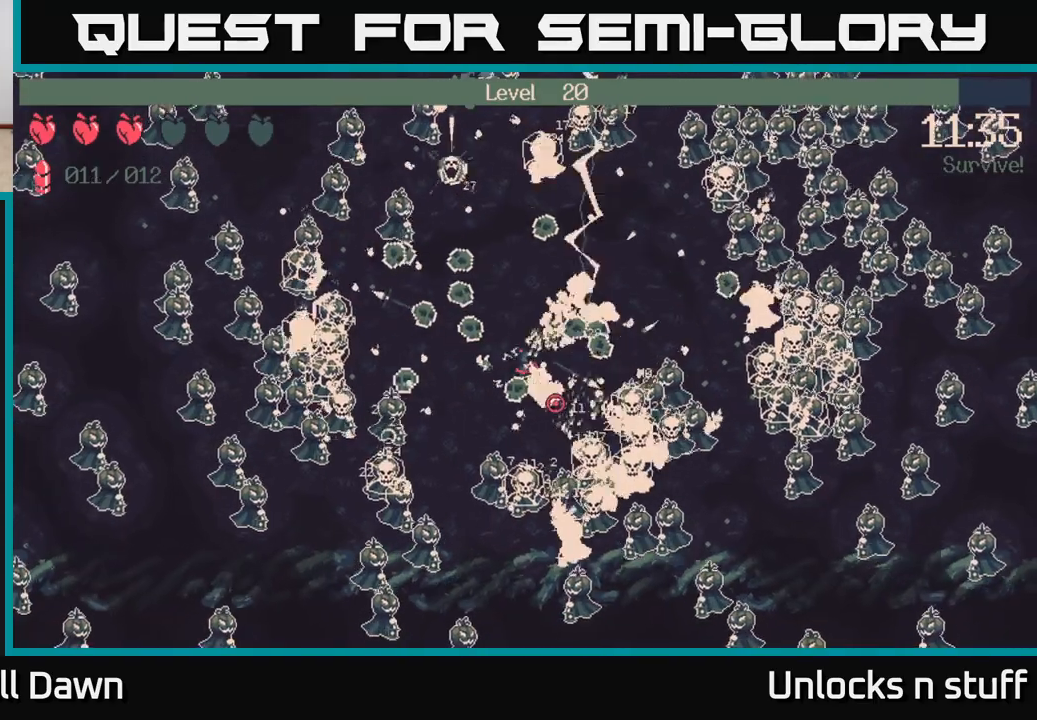
{"buttons": ["R2"], "left_stick": "up-right", "right_stick": "left", "events": [[67, "right_stick", "up-right"], [250, "right_stick", "up-left"], [383, "right_stick", "left"]]}
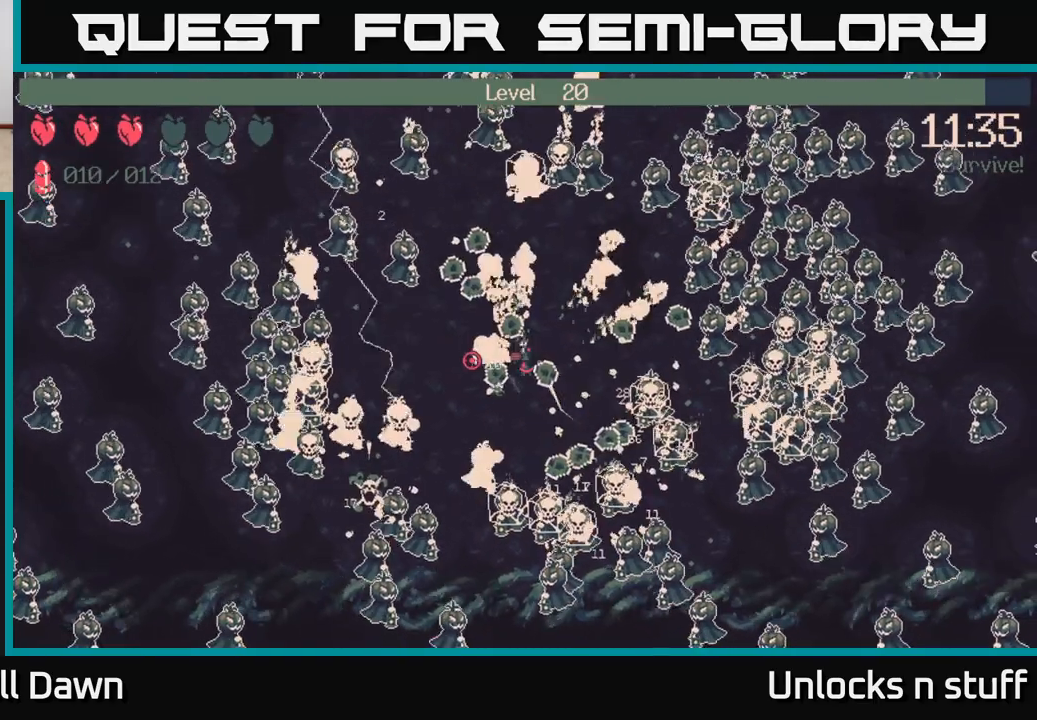
{"buttons": ["R2"], "left_stick": "up-right", "right_stick": "down-right", "events": [[67, "right_stick", "up"], [117, "right_stick", "up-right"], [267, "right_stick", "right"], [433, "right_stick", "down-right"]]}
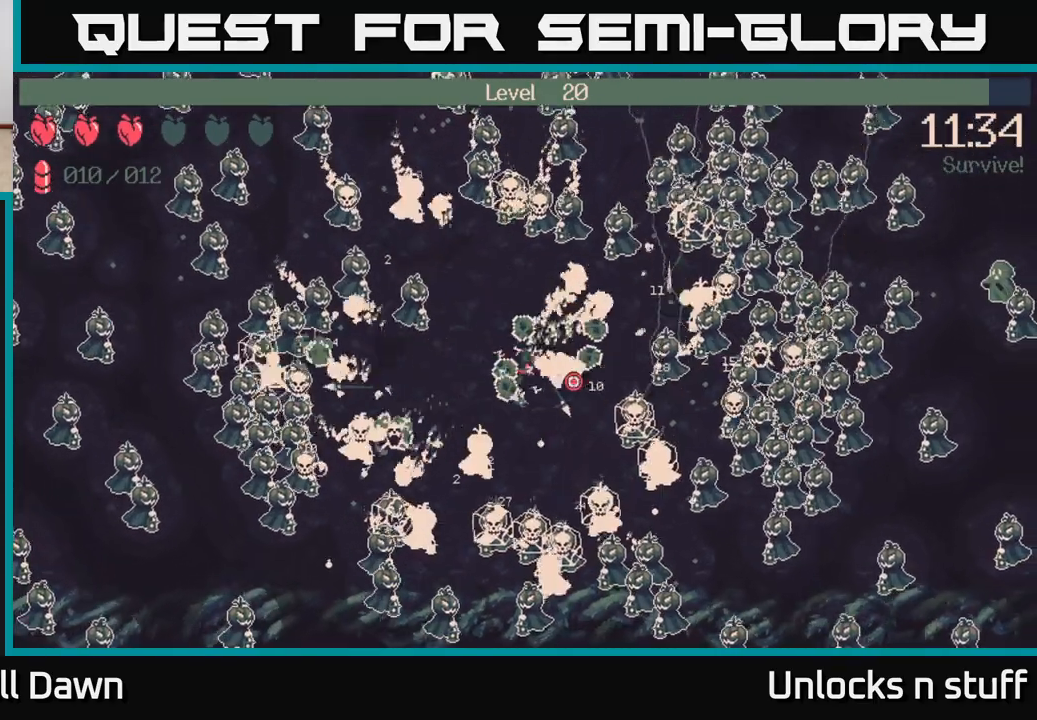
{"buttons": [], "left_stick": "left", "right_stick": "up-right", "events": [[183, "R2", "up"], [200, "right_stick", "right"], [217, "left_stick", "down-right"], [267, "left_stick", "down"], [300, "right_stick", "up-right"], [483, "left_stick", "left"]]}
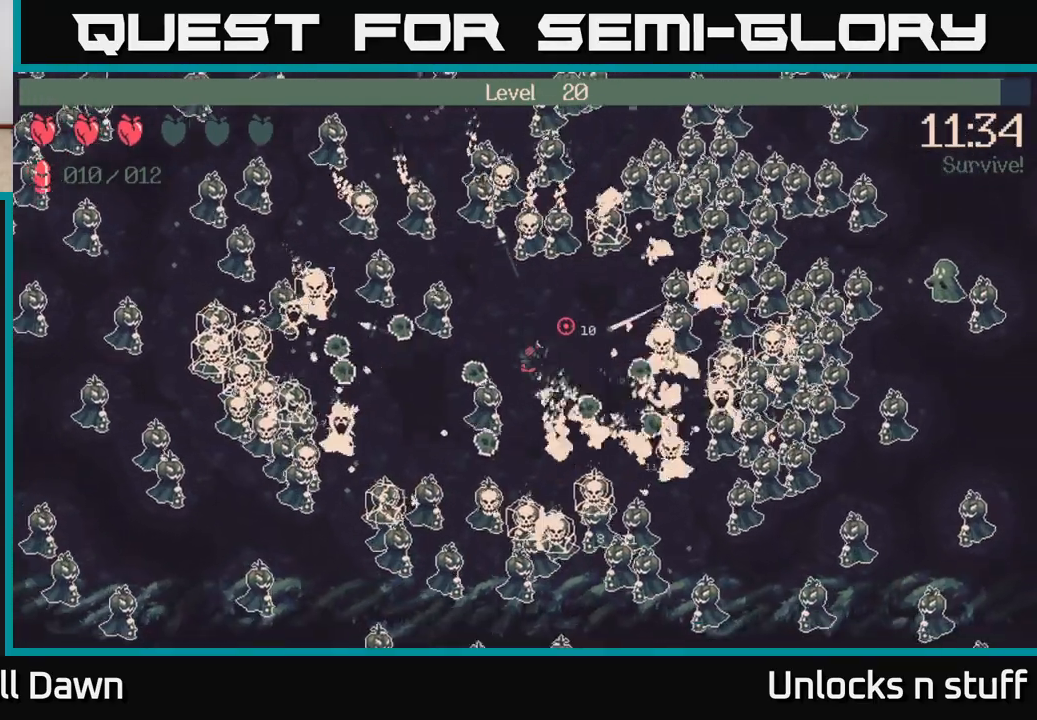
{"buttons": [], "left_stick": "right", "right_stick": "up-right", "events": [[67, "left_stick", "up"], [100, "right_stick", "center"], [217, "left_stick", "up-right"], [283, "right_stick", "up-right"], [367, "left_stick", "right"]]}
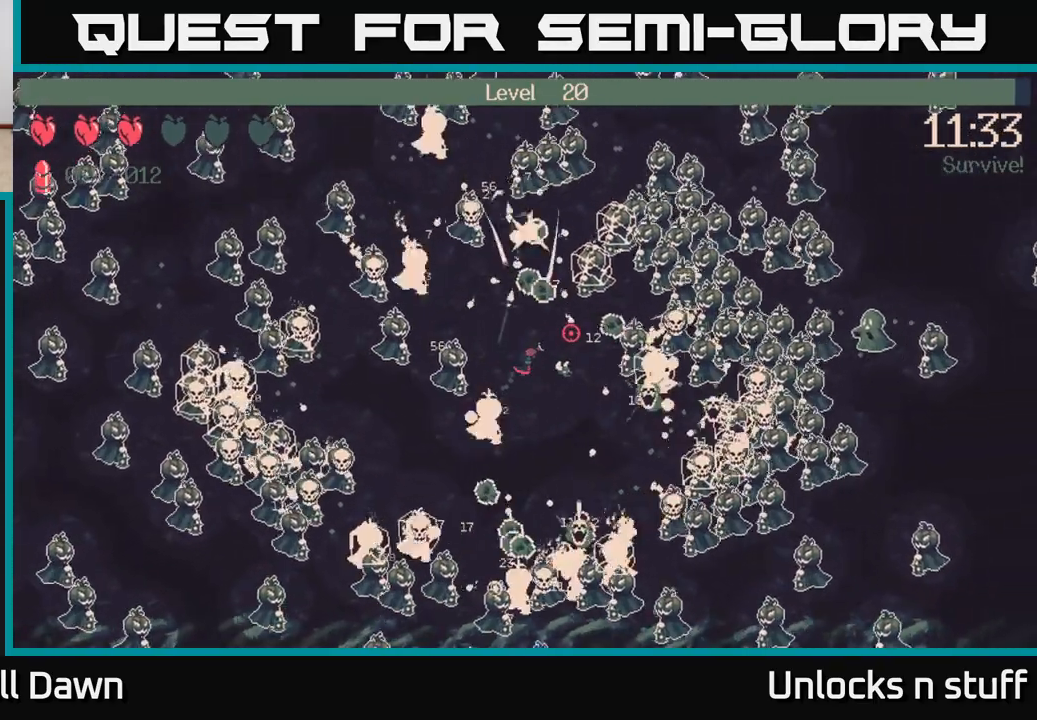
{"buttons": ["R2"], "left_stick": "right", "right_stick": "right", "events": [[50, "R2", "down"], [83, "right_stick", "up"], [233, "right_stick", "right"]]}
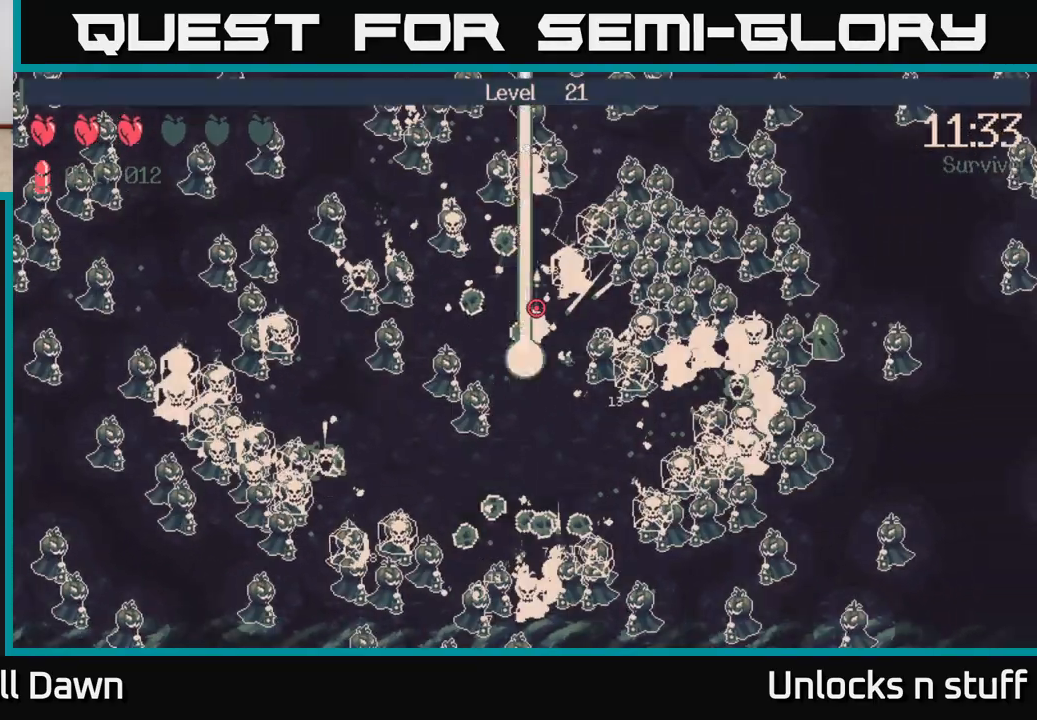
{"buttons": [], "left_stick": "center", "right_stick": "center", "events": [[200, "right_stick", "down-right"], [250, "R2", "up"], [283, "left_stick", "center"], [367, "right_stick", "right"], [467, "right_stick", "center"]]}
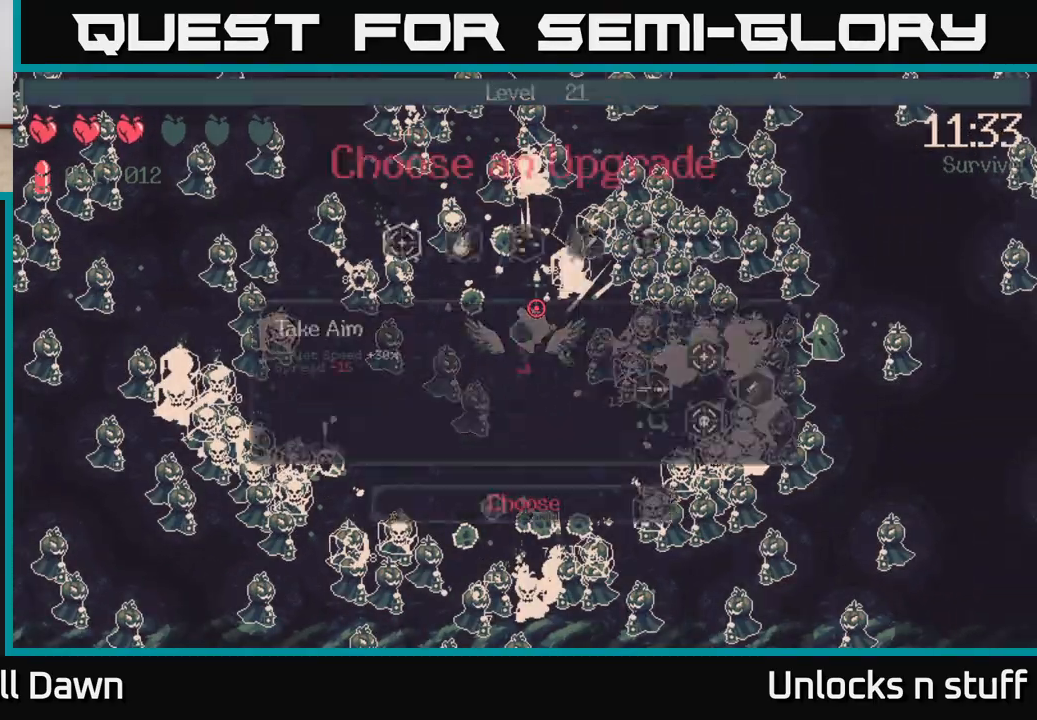
{"buttons": [], "left_stick": "center", "right_stick": "center", "events": []}
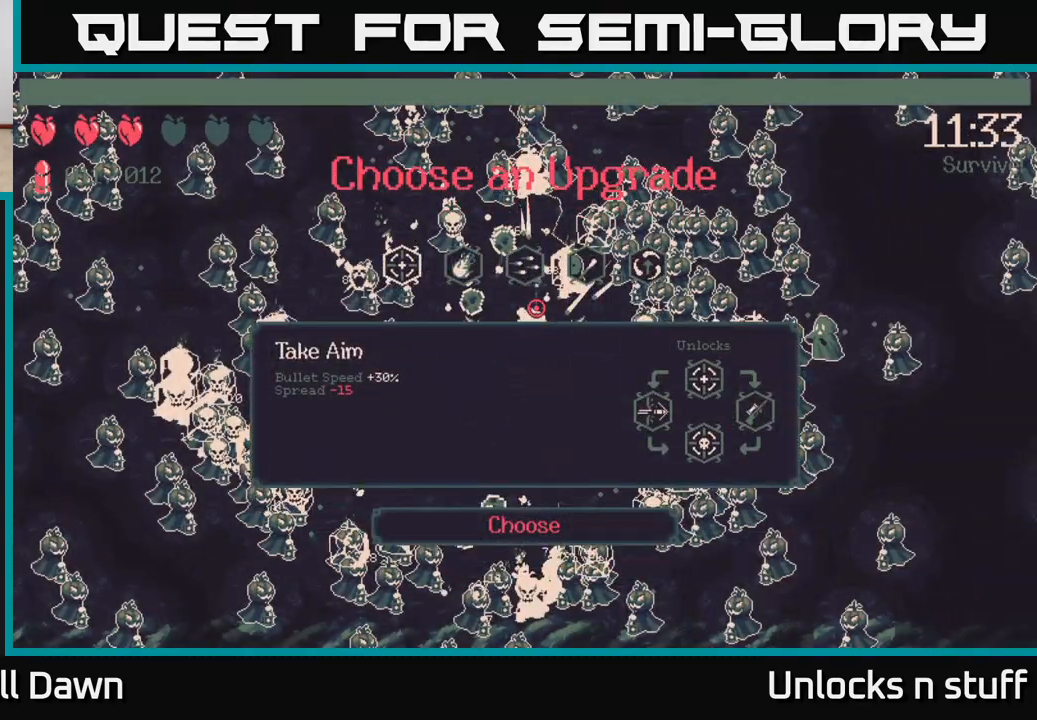
{"buttons": [], "left_stick": "center", "right_stick": "center", "events": [[400, "DPAD_RIGHT", "down"], [500, "DPAD_RIGHT", "up"]]}
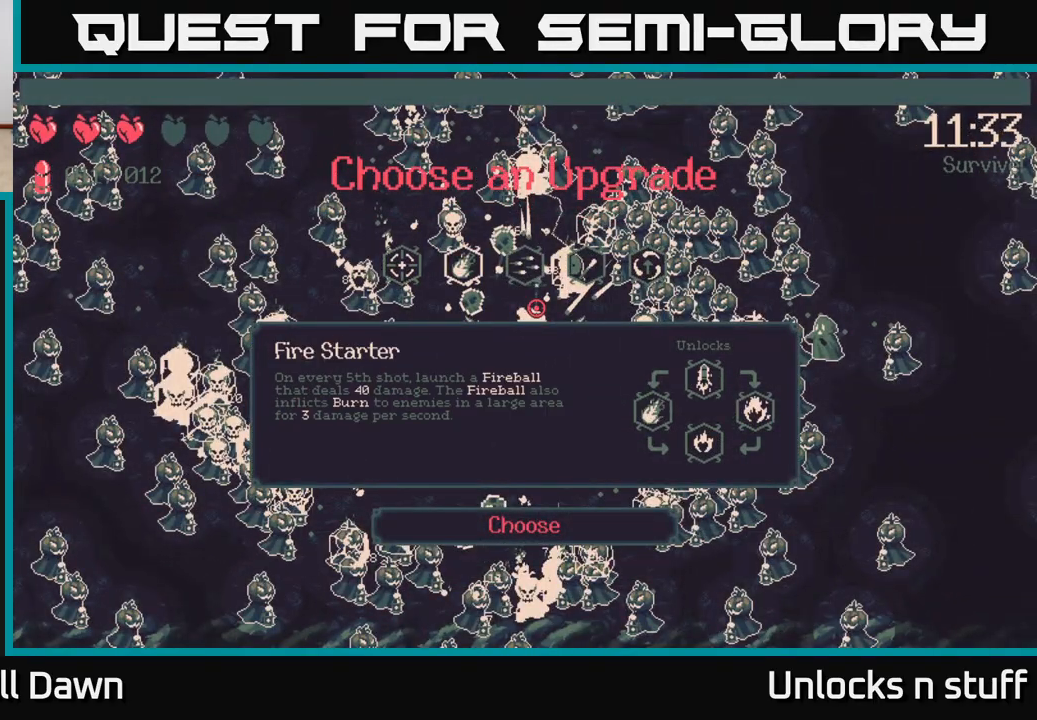
{"buttons": ["DPAD_LEFT"], "left_stick": "center", "right_stick": "center", "events": [[100, "DPAD_RIGHT", "down"], [183, "DPAD_RIGHT", "up"], [467, "DPAD_LEFT", "down"]]}
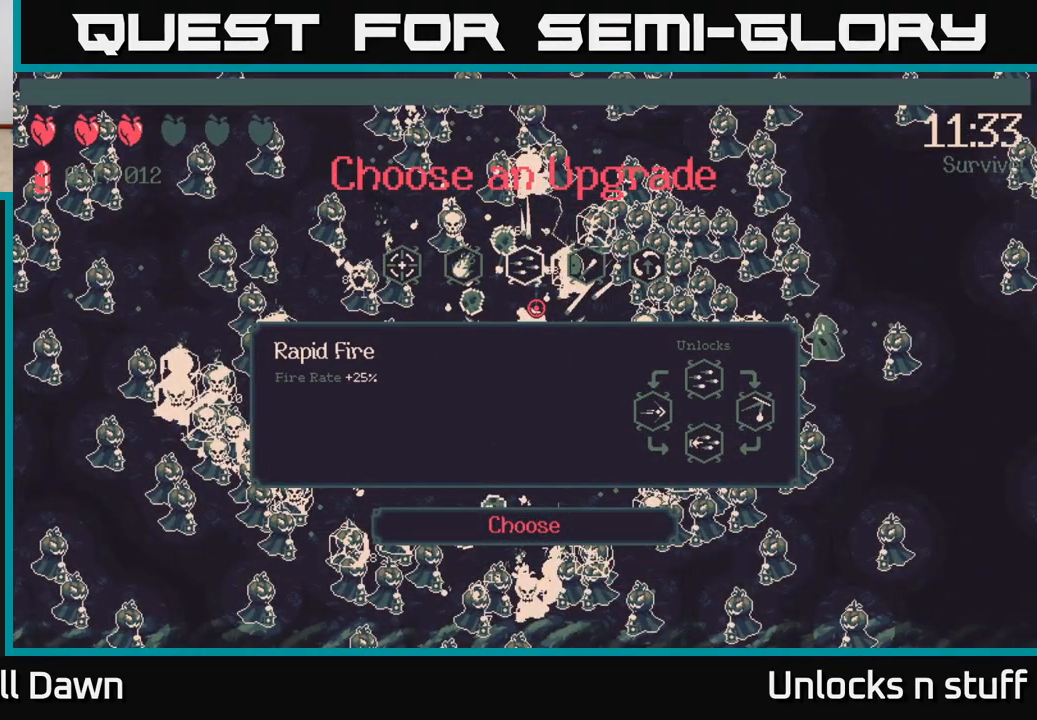
{"buttons": [], "left_stick": "center", "right_stick": "center", "events": [[117, "DPAD_LEFT", "up"]]}
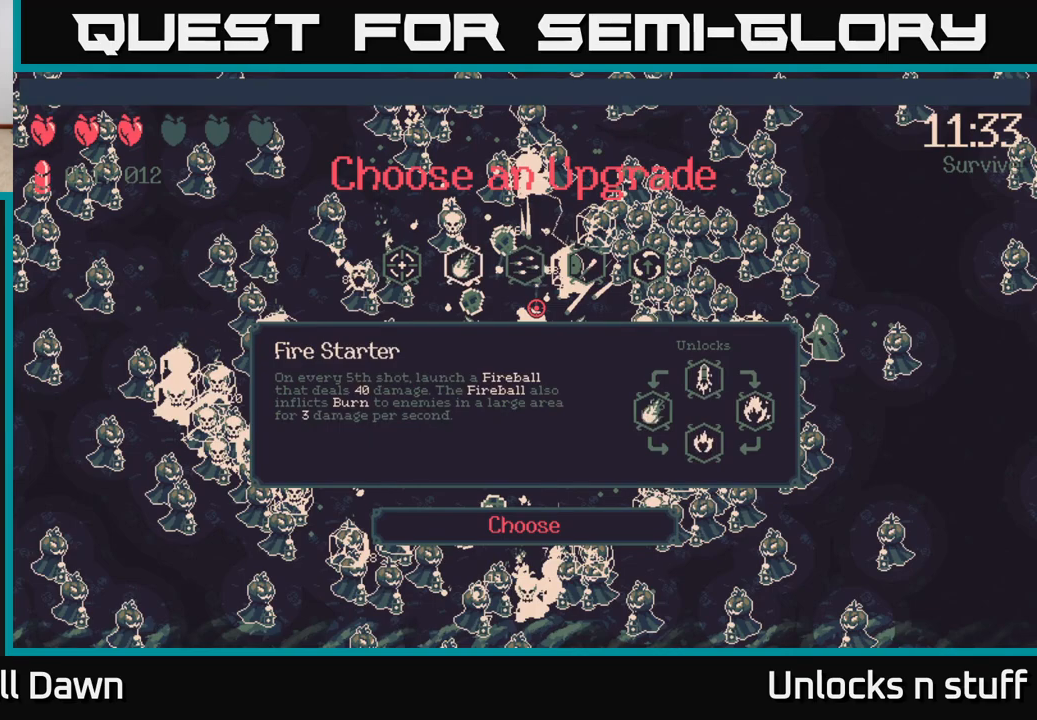
{"buttons": [], "left_stick": "center", "right_stick": "center", "events": []}
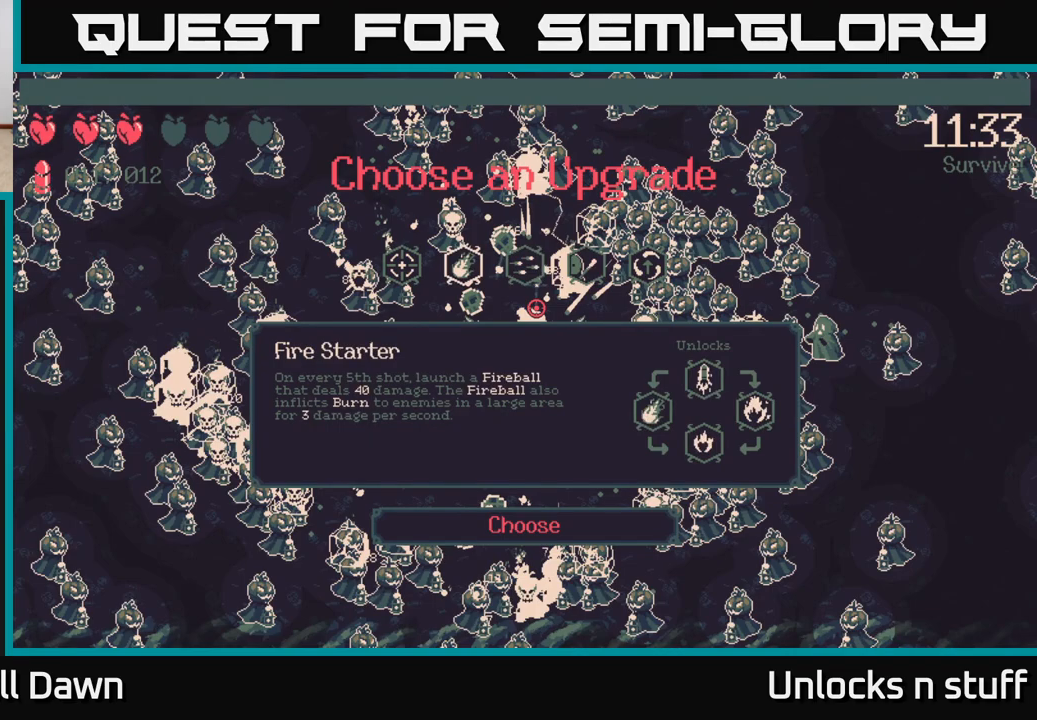
{"buttons": [], "left_stick": "center", "right_stick": "center", "events": []}
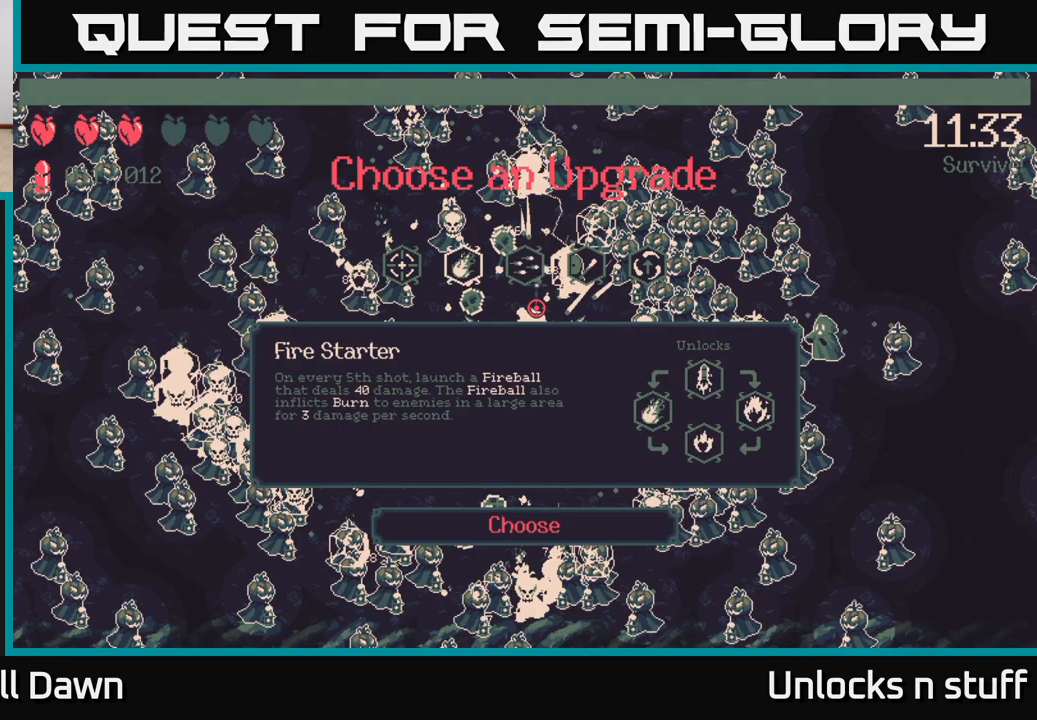
{"buttons": [], "left_stick": "center", "right_stick": "center", "events": []}
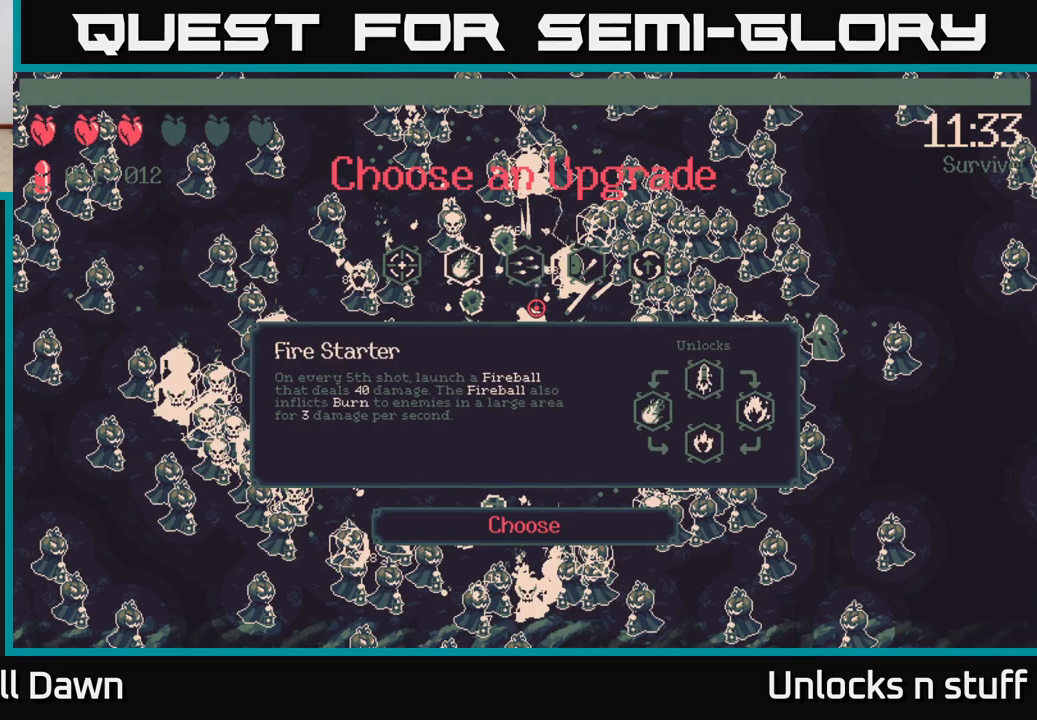
{"buttons": [], "left_stick": "center", "right_stick": "center", "events": [[350, "DPAD_RIGHT", "down"], [500, "DPAD_RIGHT", "up"]]}
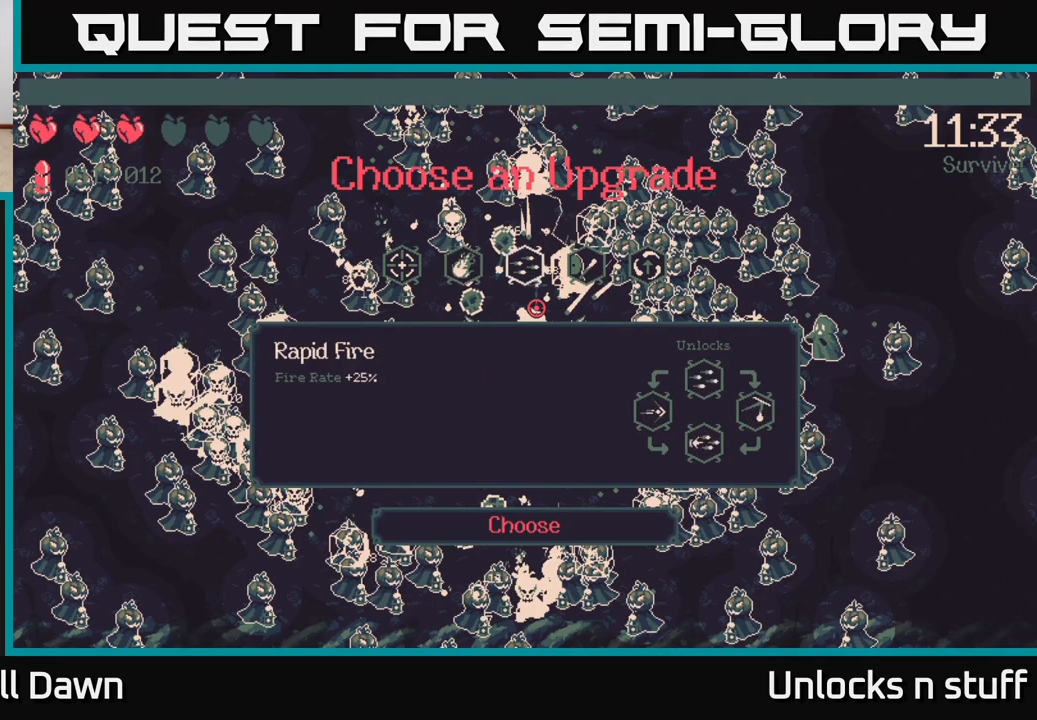
{"buttons": [], "left_stick": "center", "right_stick": "center", "events": [[233, "DPAD_LEFT", "down"], [367, "DPAD_LEFT", "up"]]}
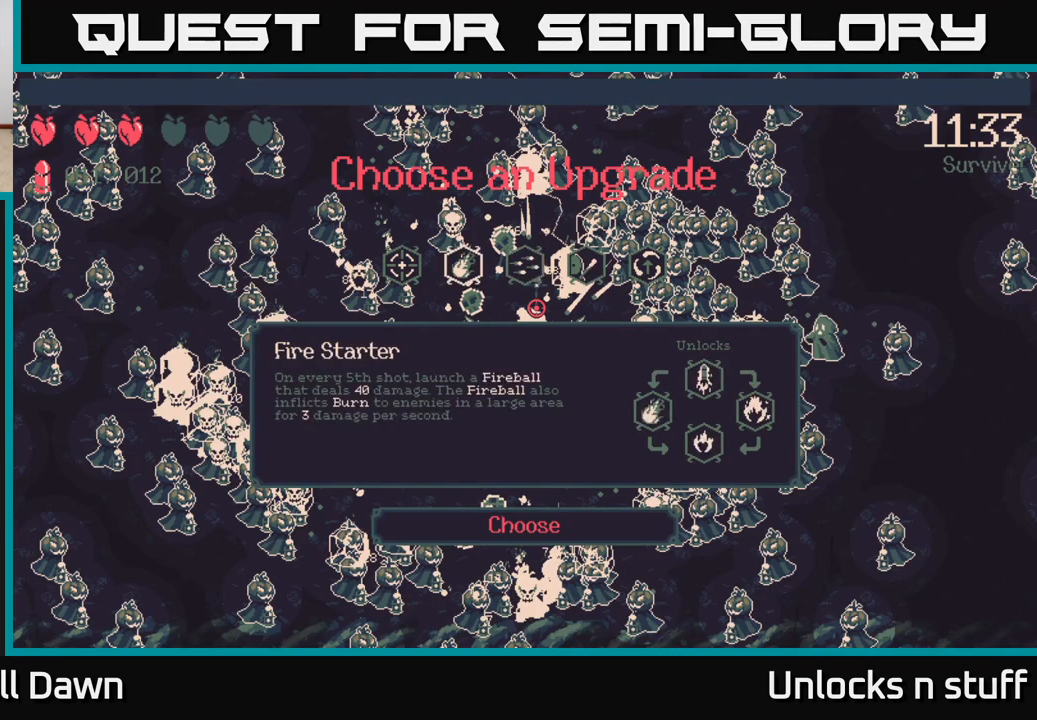
{"buttons": [], "left_stick": "center", "right_stick": "center", "events": []}
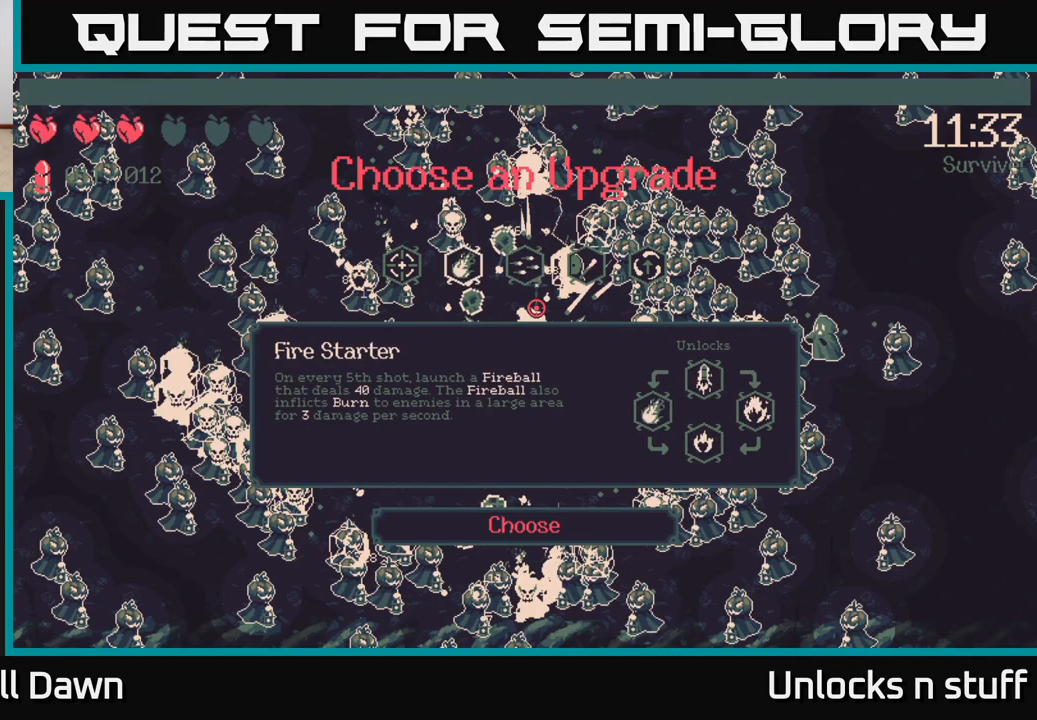
{"buttons": [], "left_stick": "center", "right_stick": "center", "events": [[167, "A", "down"], [233, "A", "up"]]}